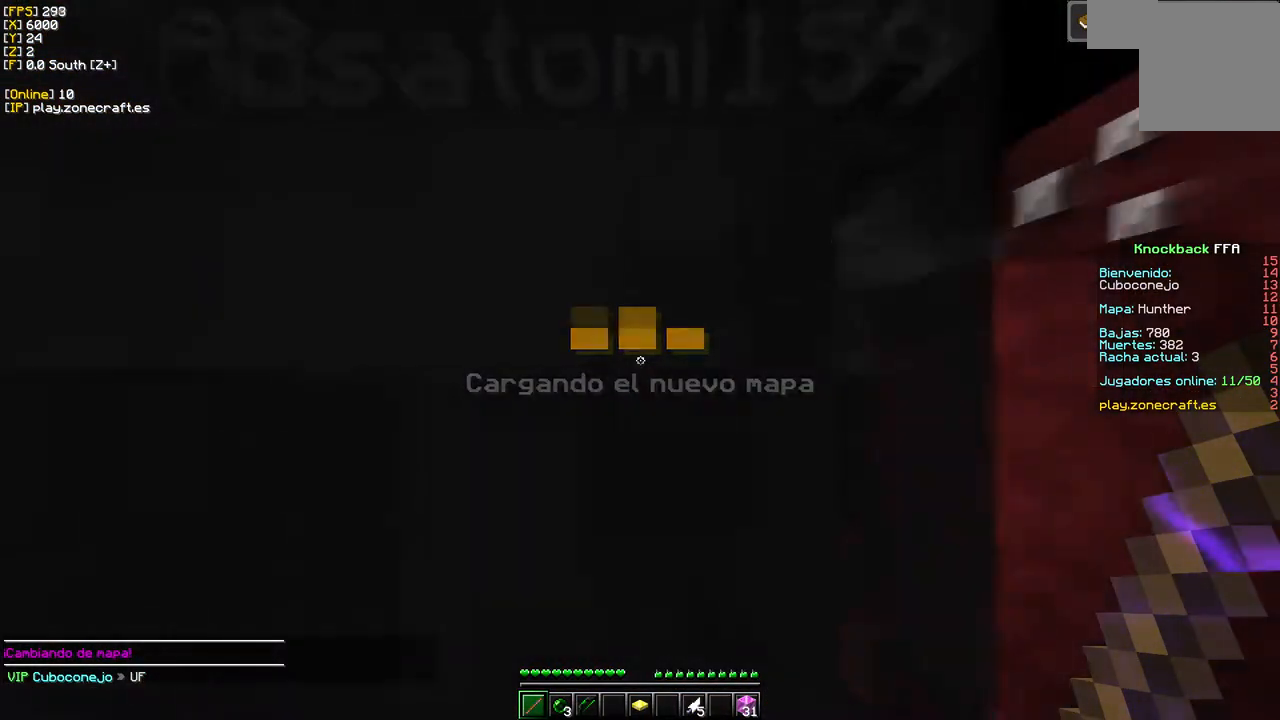
Gameplay with keyboard and mouse; each line is a JSON object with the keys and mouse buttons held at the frame after it. "events" lists presses ("down") and releases ("up") of "a", "d", "s", "mouse_left" and "mouse_right" between this image and that frame as [ms after this image, input, new state], when the widget could be followed in between. "mouse_left", "mouse_right" = the "left", "right" buttons of the "mouse" list. No other keys are recorded. Fast repeated clicks can show as one long hold. Mouse movement is not recorded.
{"keys": [], "mouse": [], "events": []}
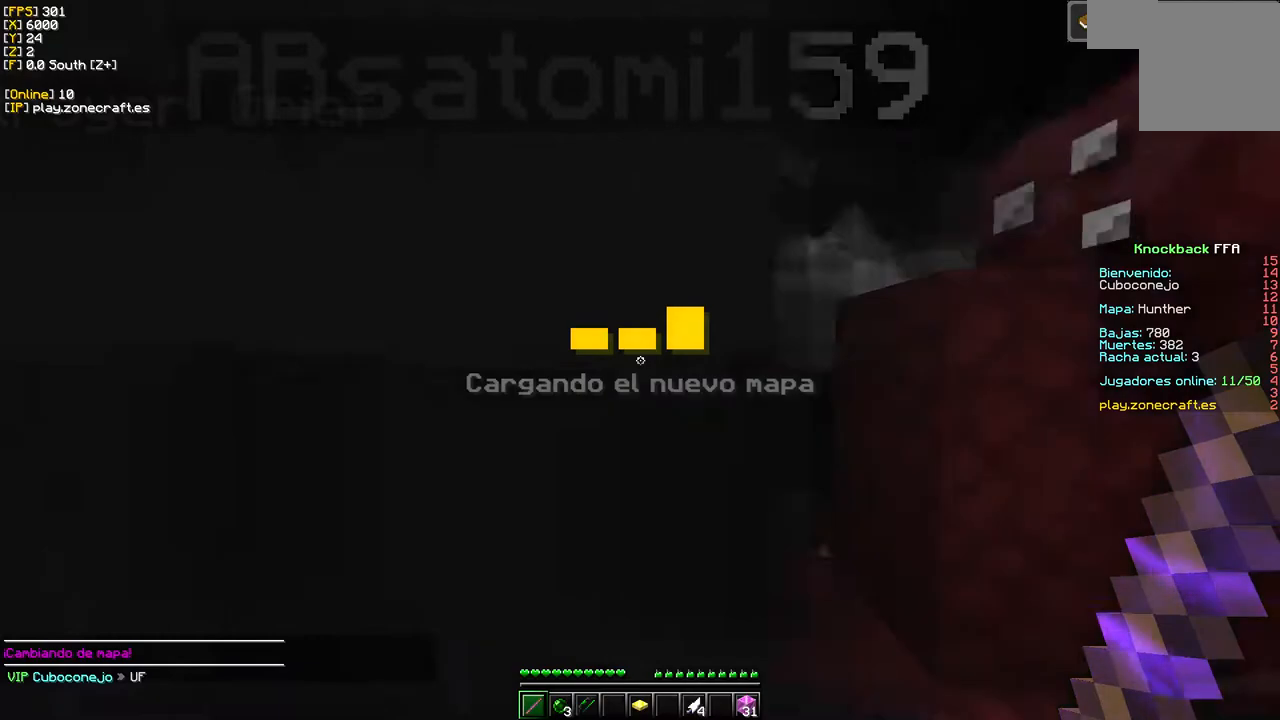
{"keys": [], "mouse": [], "events": []}
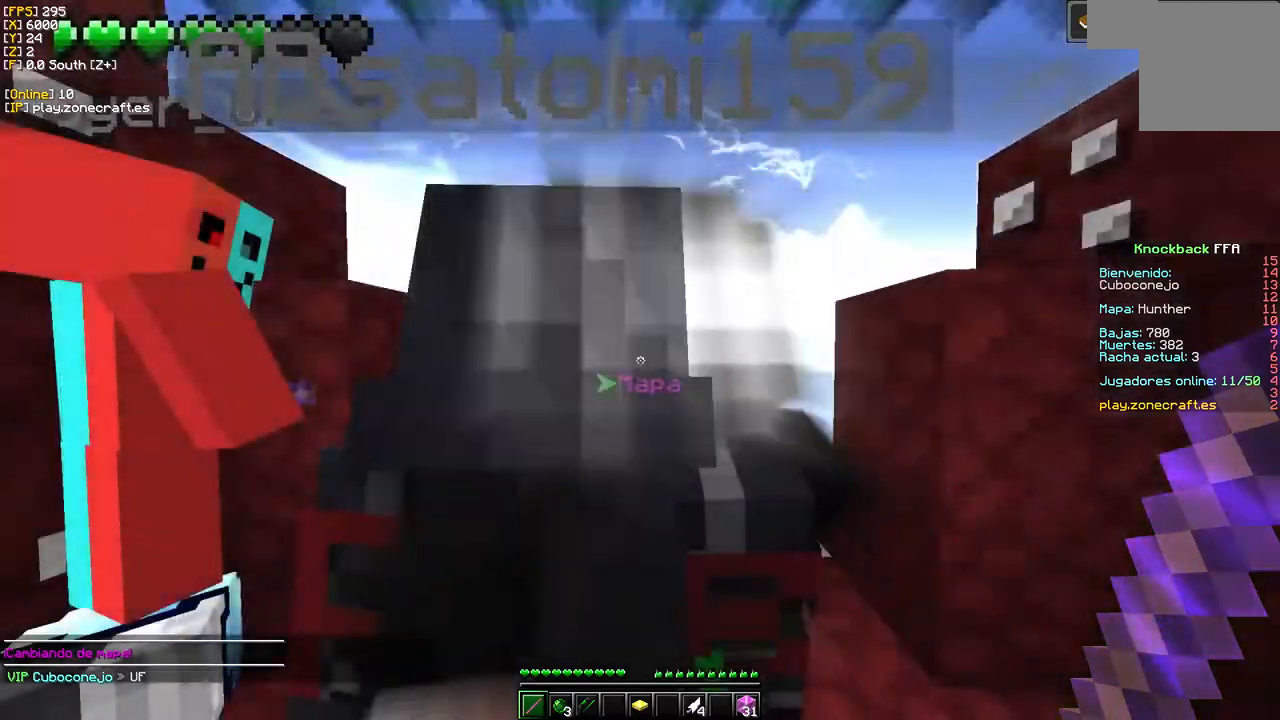
{"keys": [], "mouse": [], "events": []}
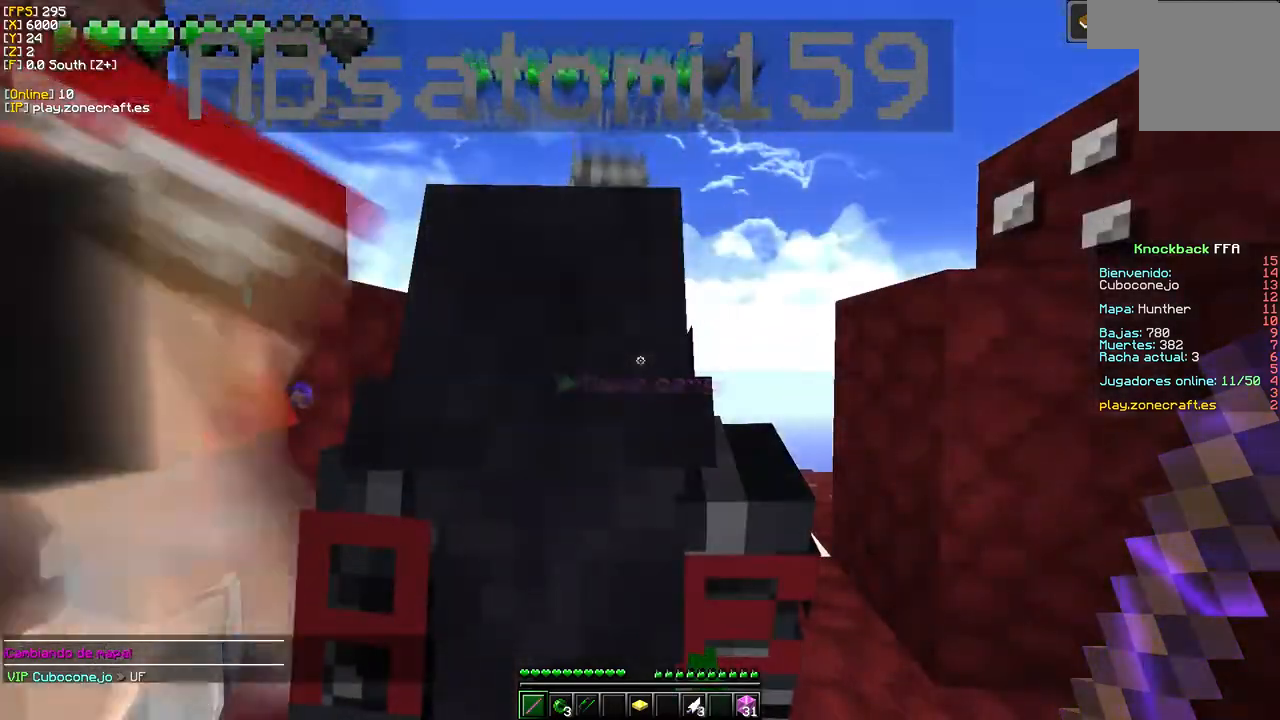
{"keys": [], "mouse": [], "events": []}
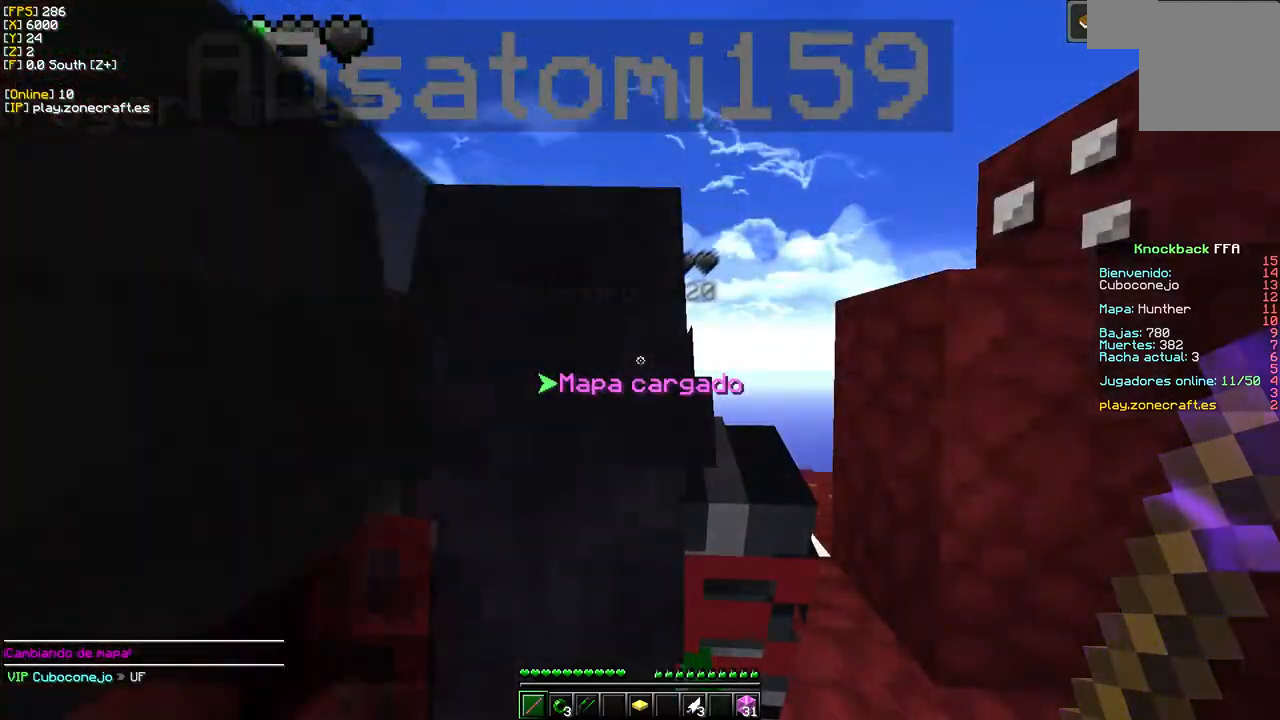
{"keys": [], "mouse": [], "events": []}
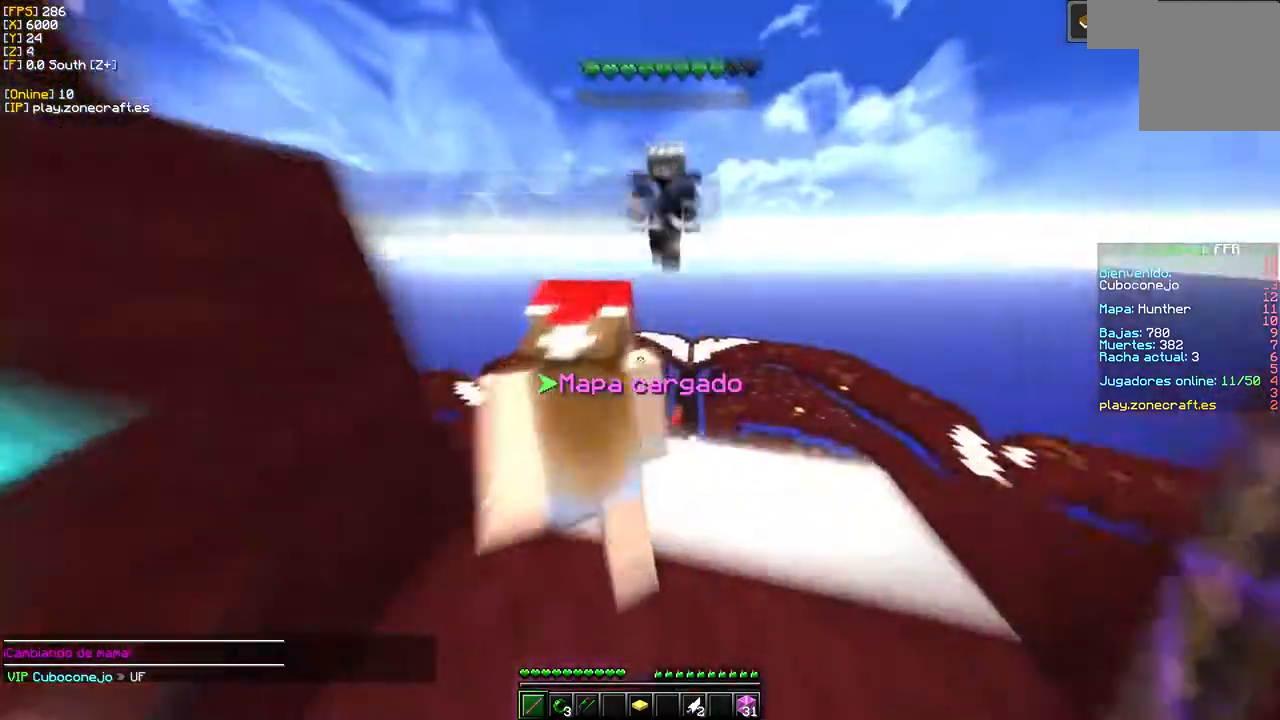
{"keys": [], "mouse": [], "events": []}
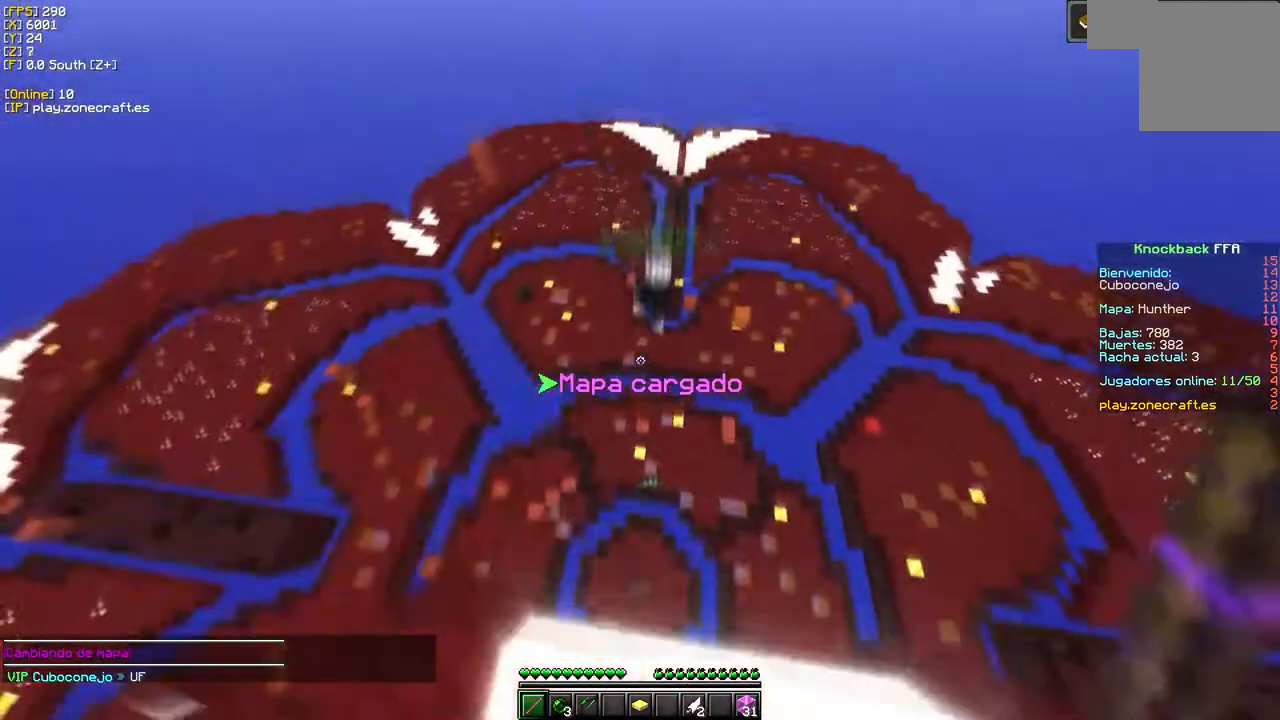
{"keys": [], "mouse": [], "events": []}
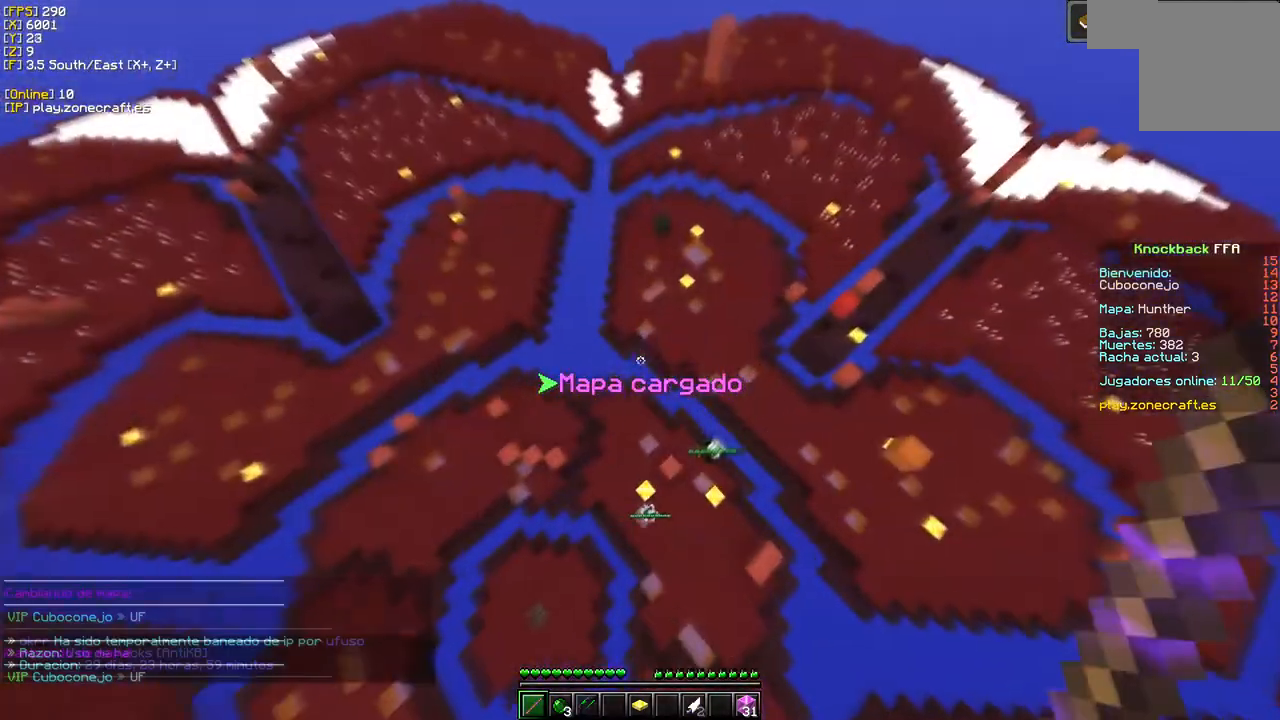
{"keys": [], "mouse": [], "events": []}
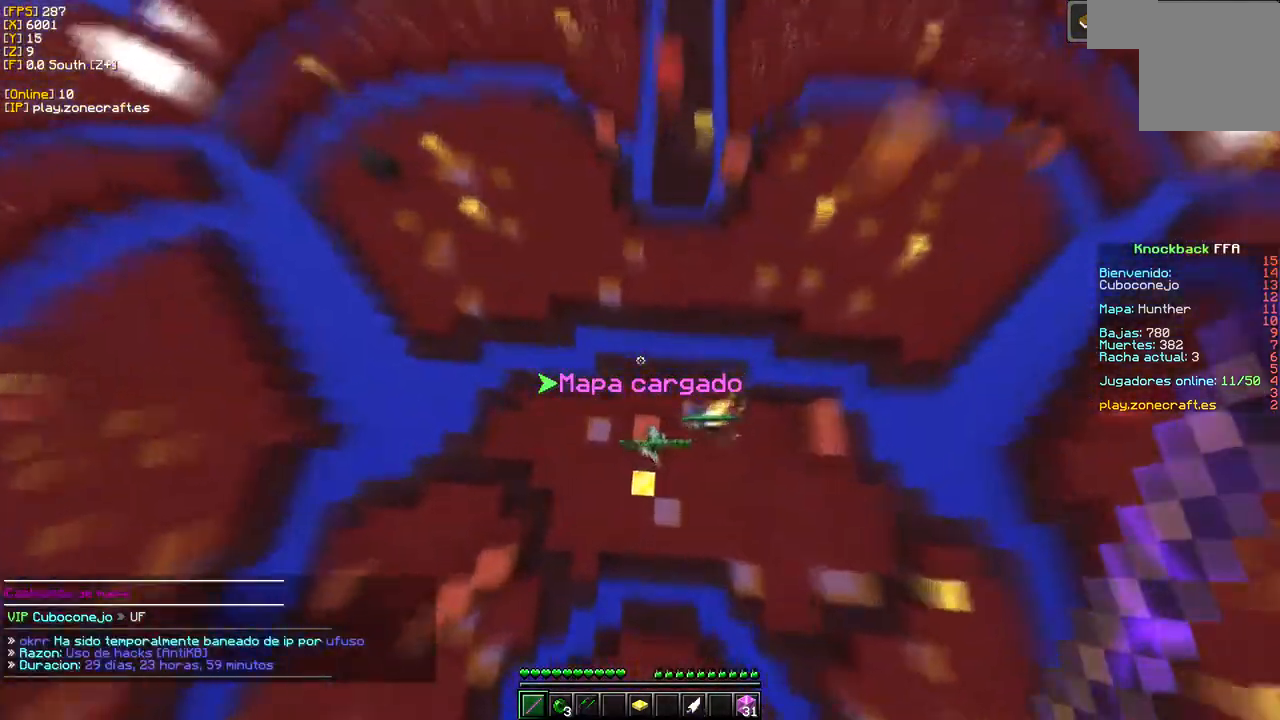
{"keys": ["s"], "mouse": ["left"], "events": [[66, "d", "down"], [266, "d", "up"], [266, "mouse_left", "down"], [283, "s", "down"]]}
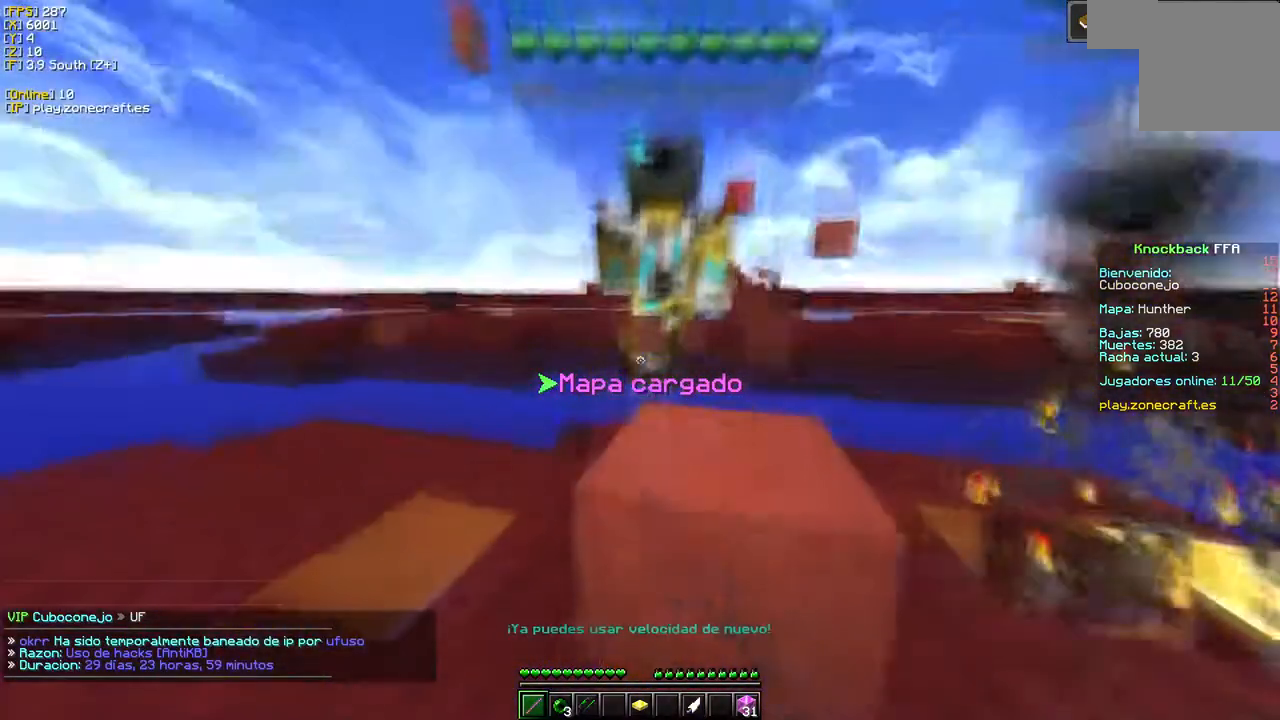
{"keys": ["d"], "mouse": [], "events": [[50, "s", "up"], [333, "mouse_left", "up"], [416, "d", "down"]]}
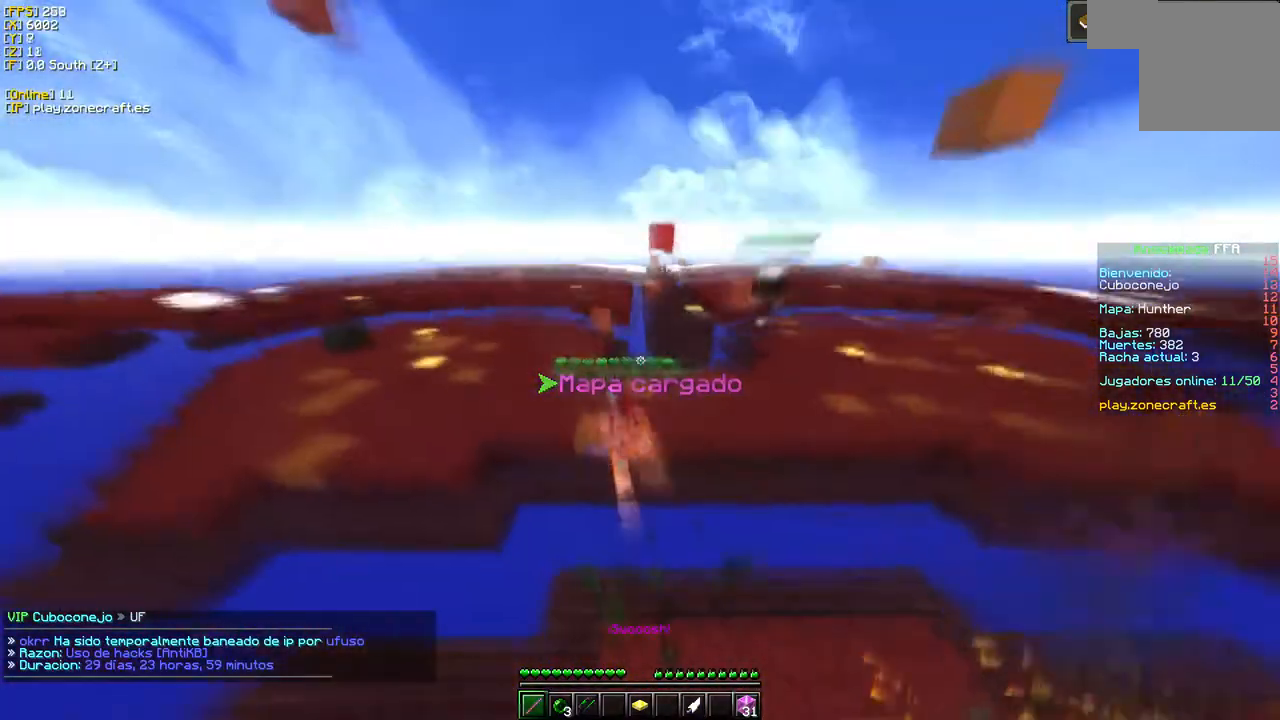
{"keys": [], "mouse": [], "events": [[216, "d", "up"]]}
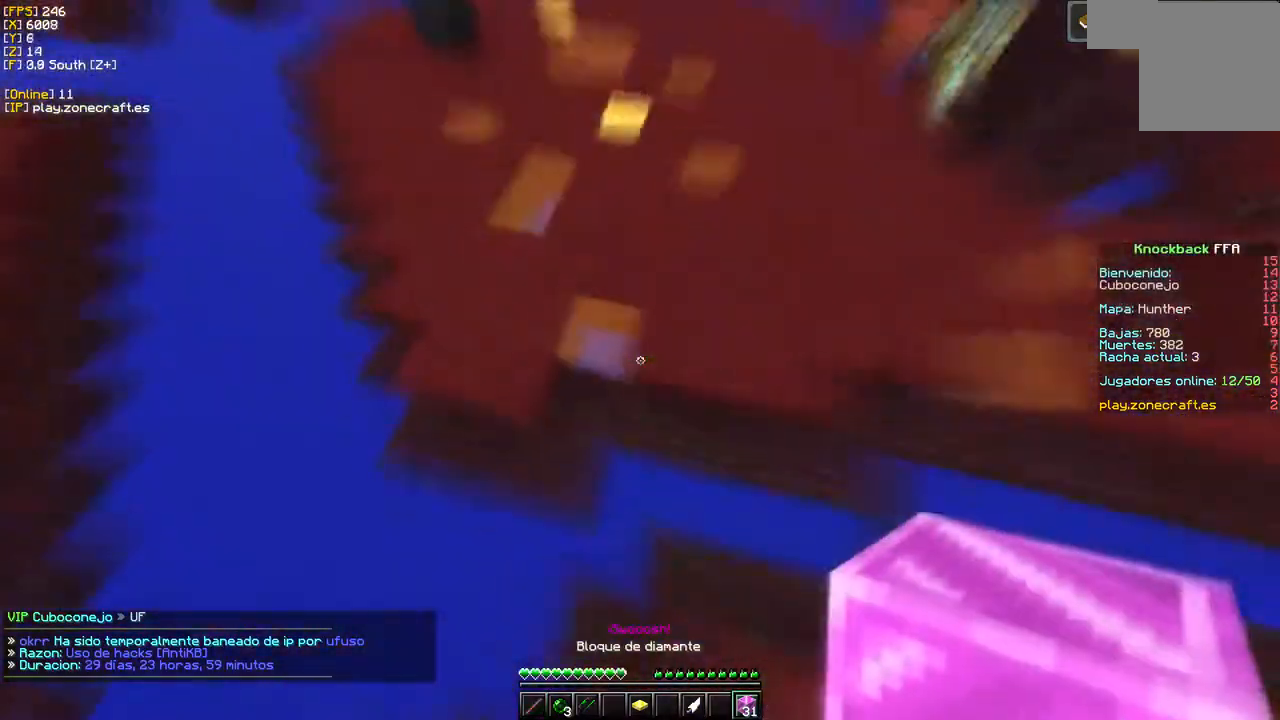
{"keys": [], "mouse": [], "events": [[166, "mouse_right", "down"], [300, "mouse_right", "up"]]}
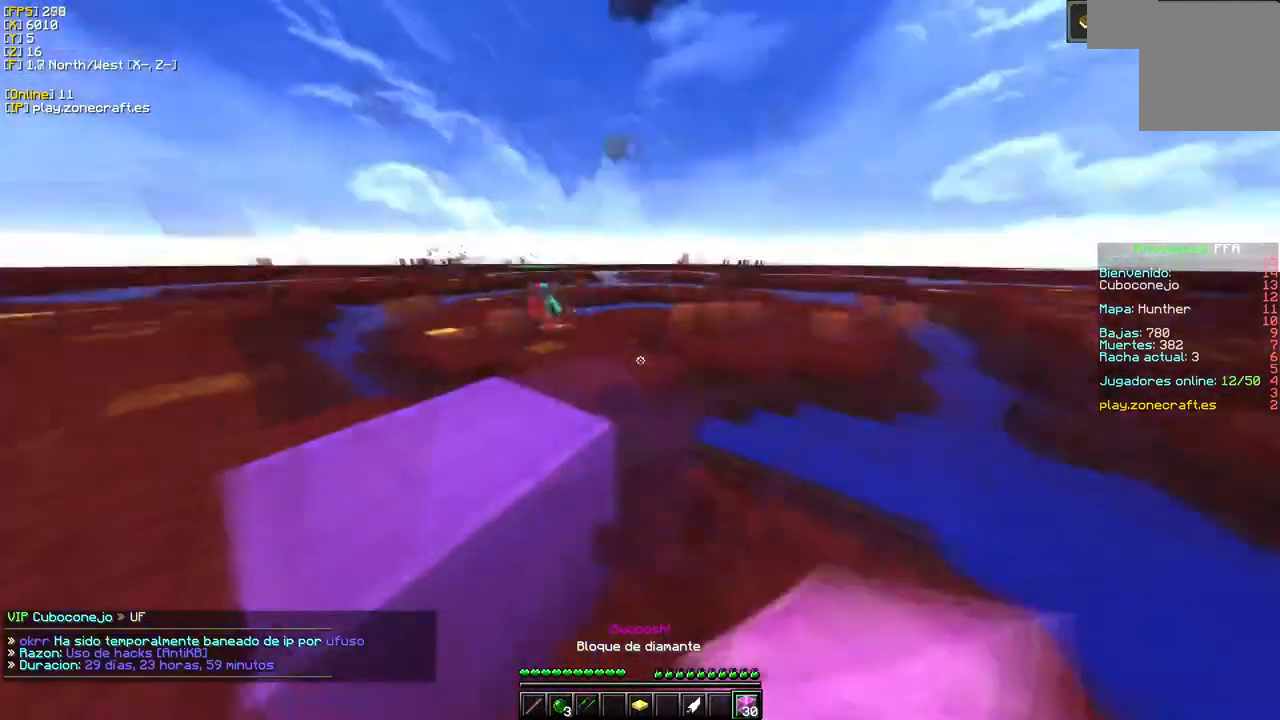
{"keys": ["a"], "mouse": [], "events": [[233, "a", "down"]]}
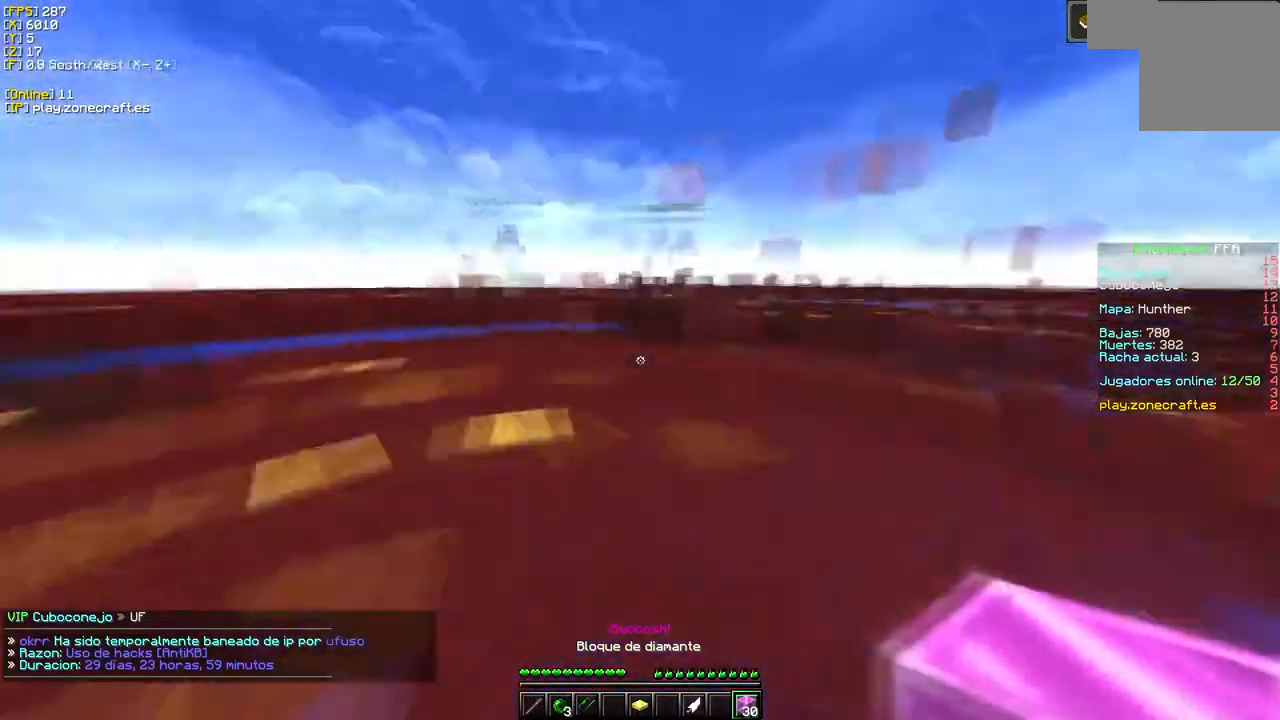
{"keys": [], "mouse": ["right"], "events": [[166, "a", "up"], [283, "mouse_right", "down"]]}
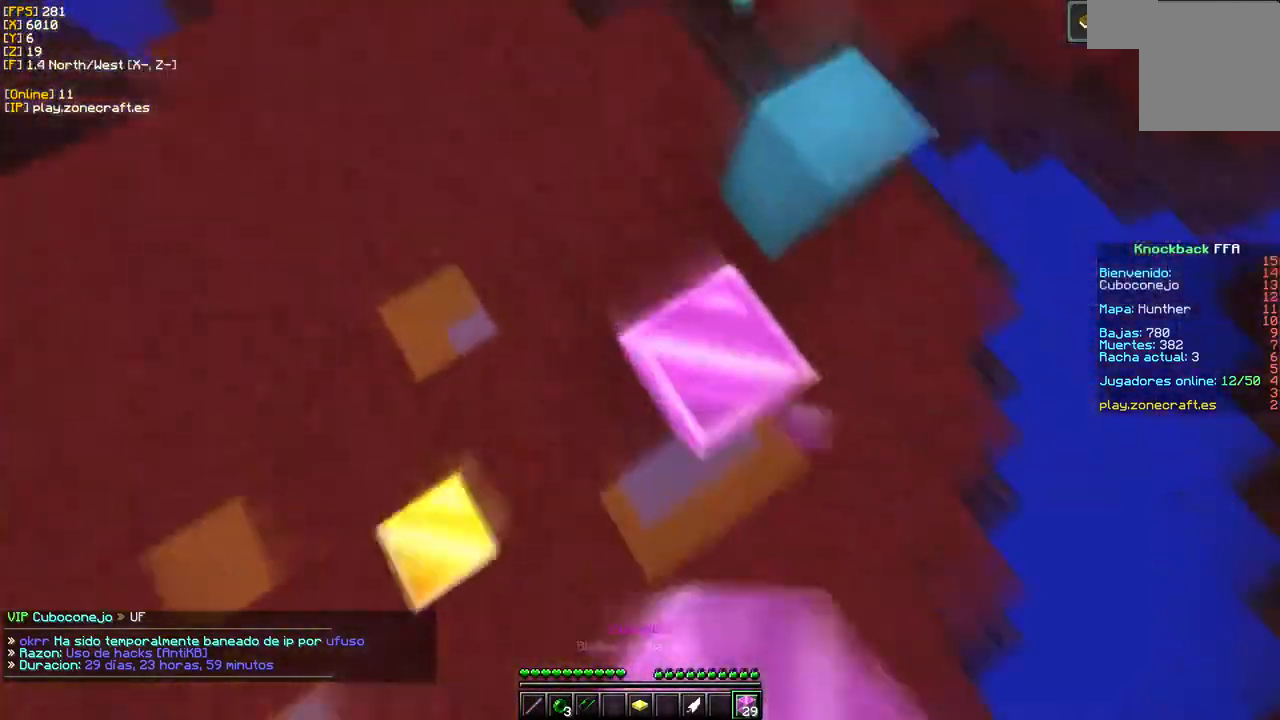
{"keys": [], "mouse": [], "events": [[500, "mouse_right", "up"]]}
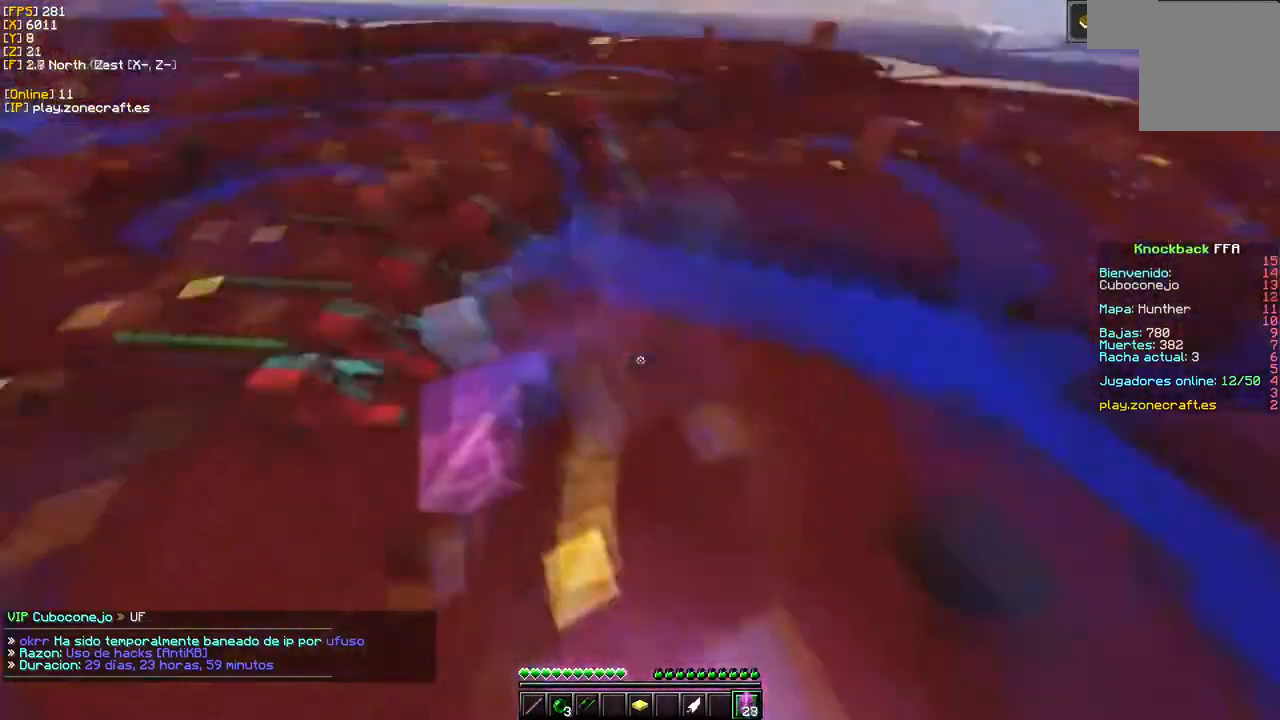
{"keys": [], "mouse": [], "events": []}
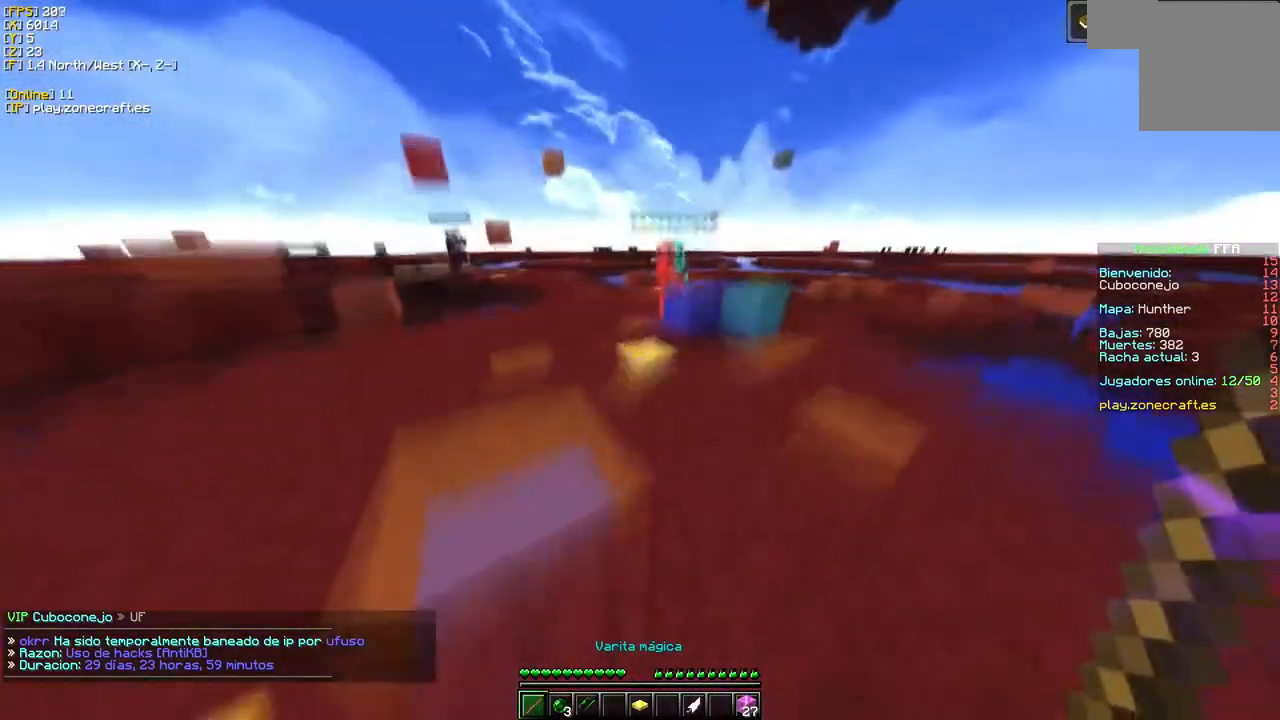
{"keys": ["a"], "mouse": [], "events": [[466, "a", "down"]]}
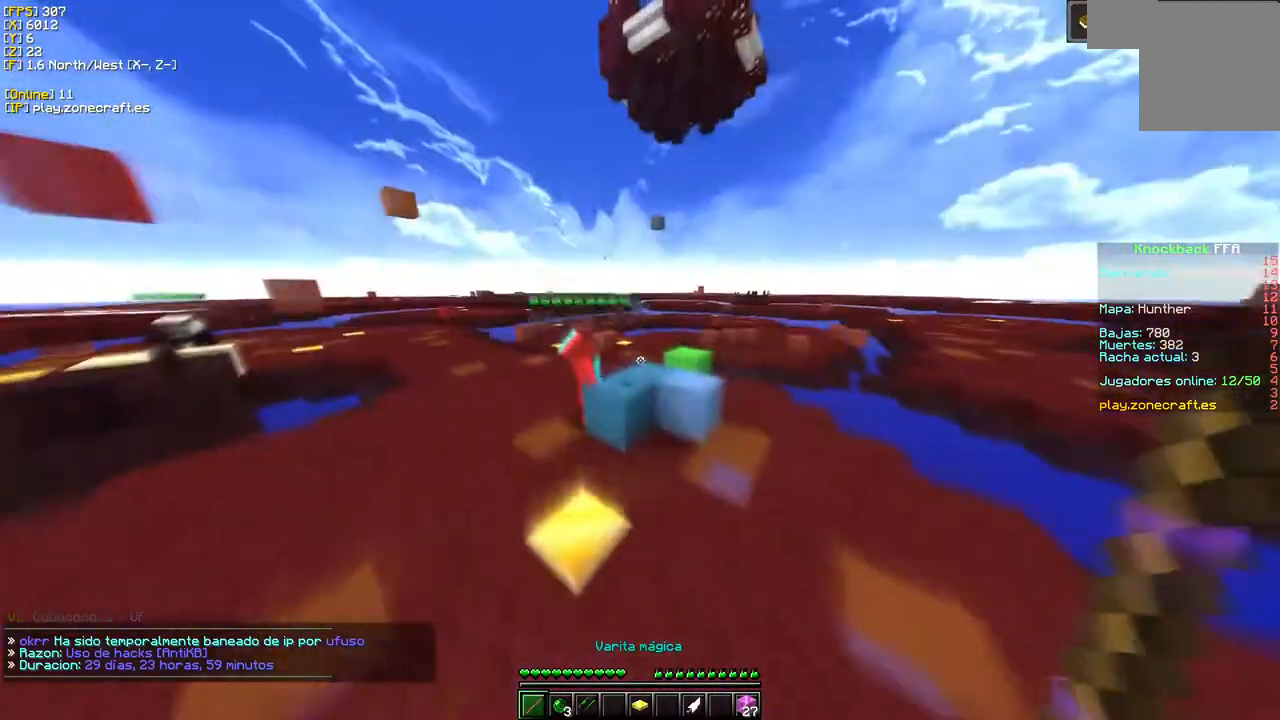
{"keys": [], "mouse": ["left"], "events": [[183, "mouse_left", "down"], [300, "a", "up"]]}
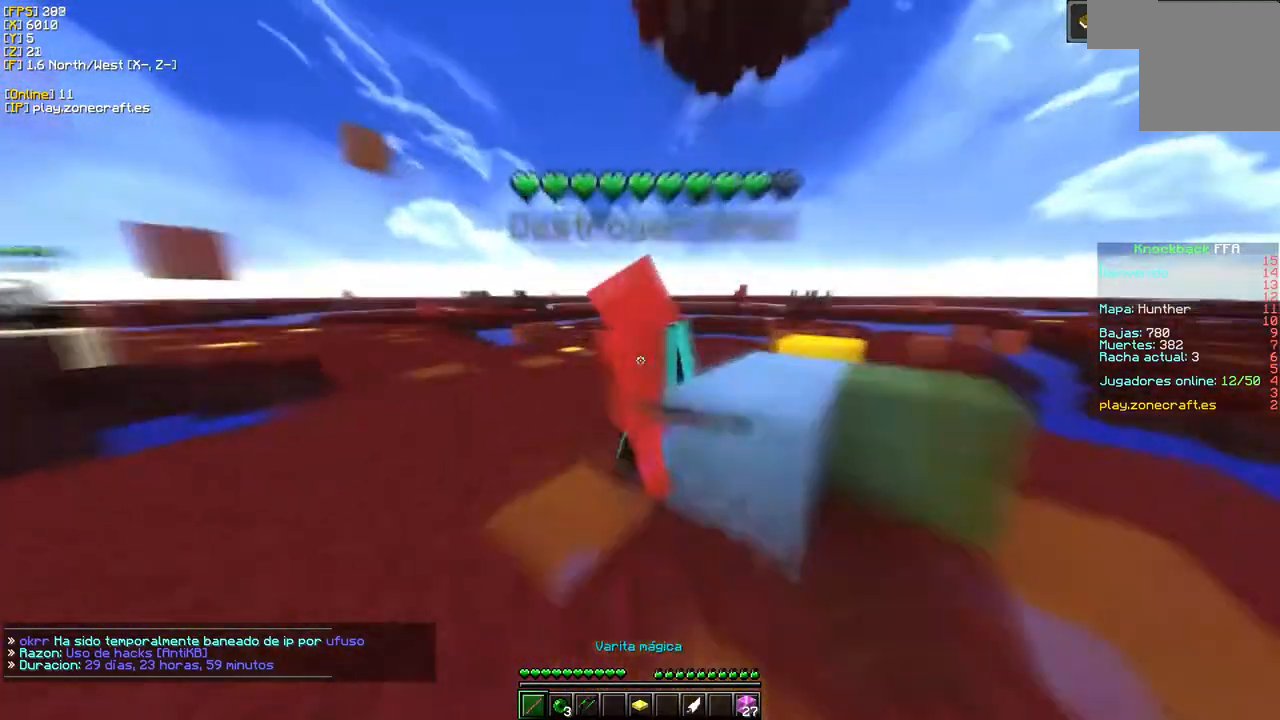
{"keys": [], "mouse": ["left"], "events": []}
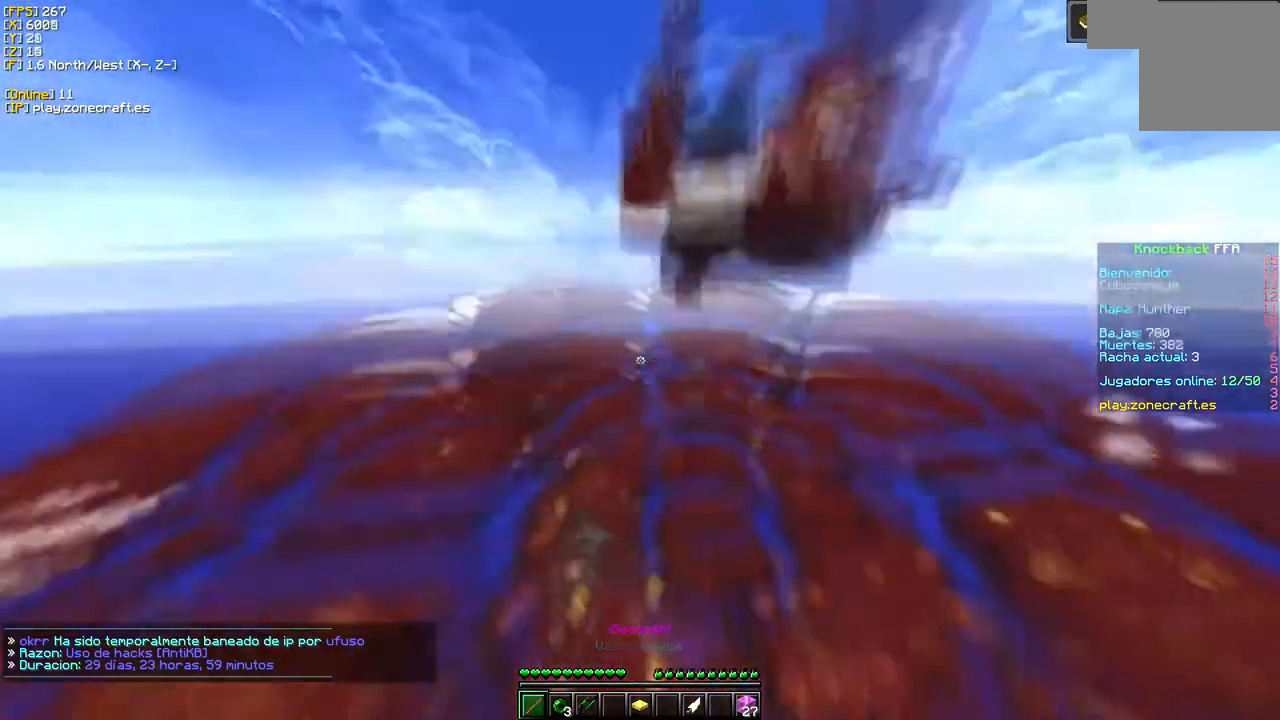
{"keys": [], "mouse": [], "events": [[183, "mouse_left", "up"]]}
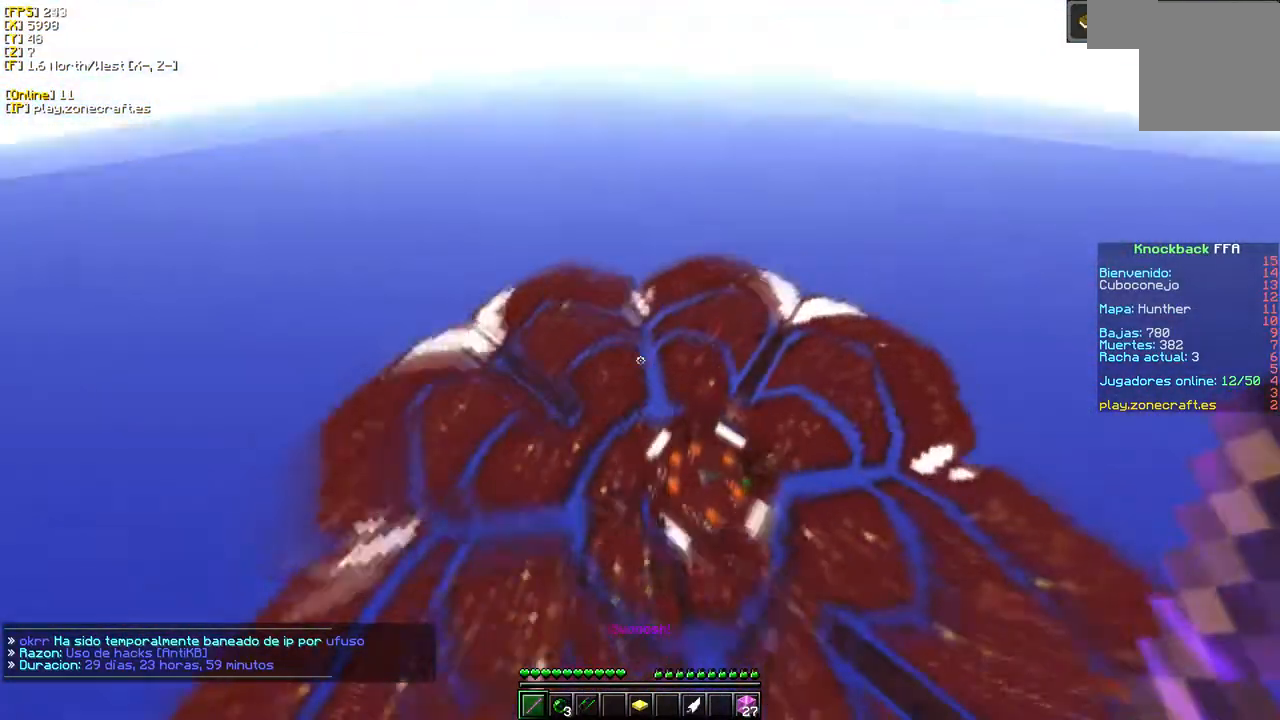
{"keys": [], "mouse": [], "events": []}
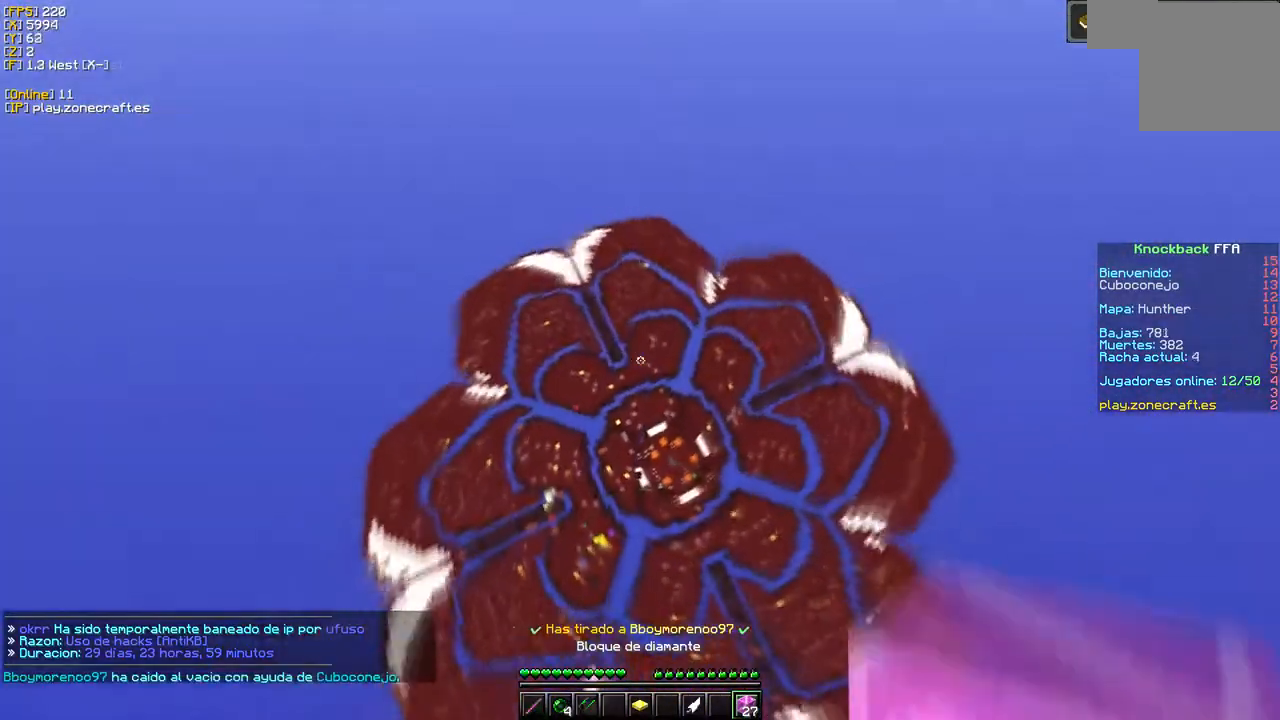
{"keys": ["d"], "mouse": ["right"], "events": [[216, "mouse_right", "down"], [350, "d", "down"]]}